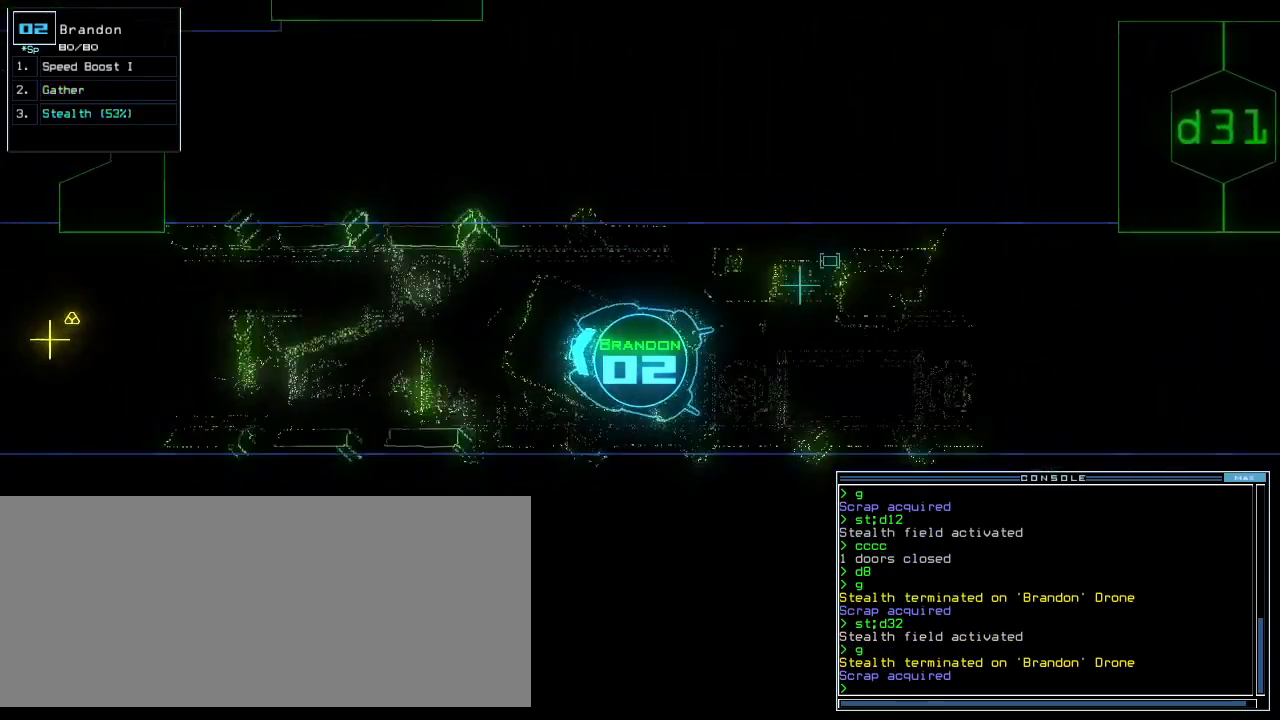
Gameplay with keyboard; each line is a JSON object with the keys held at the frame after it. "events" lists presses ("down") and releases ("up") of ".", "0", "1", "2", "3", "4", "5", "6", "7", "8", "9", "a", "b", "backspace", "c", "caps_lock", "comma", "ctrl_l", "ctrl_r", "d", "down", "e", "equals", "escape", "f", "f5", "g", "h", "i", "j", "k", "l", "left", "m", "minus", "n", "o", "p", "q", "quote", "r", "return", "right", "s", "semicolon", "shift_l", "shift_r", "space", "t", "tab", "tilde", "u", "up", "v", "w", "x", "y" and "z" between this image and that frame as [ms after this image, input, new state], when the widget could be followed in between. No other keys are recorded. Mouse input is not recorded.
{"keys": ["up"], "events": [[200, "left", "down"], [260, "left", "up"]]}
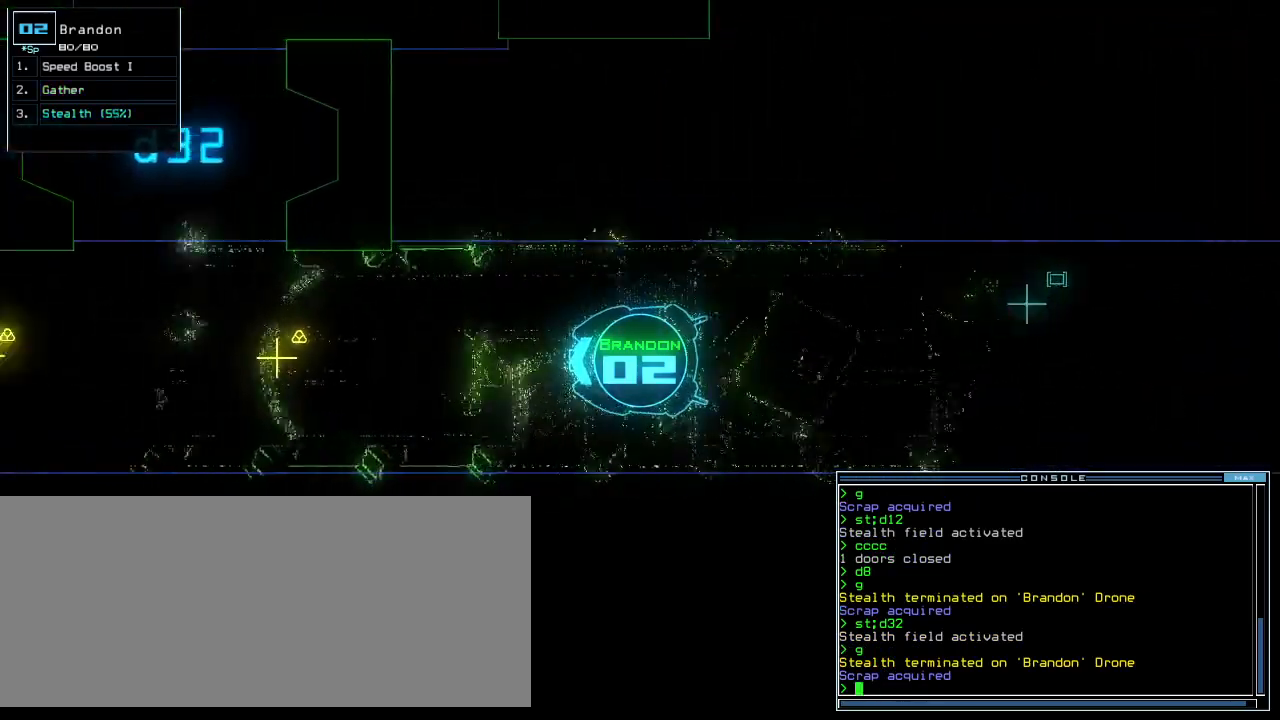
{"keys": ["up"], "events": []}
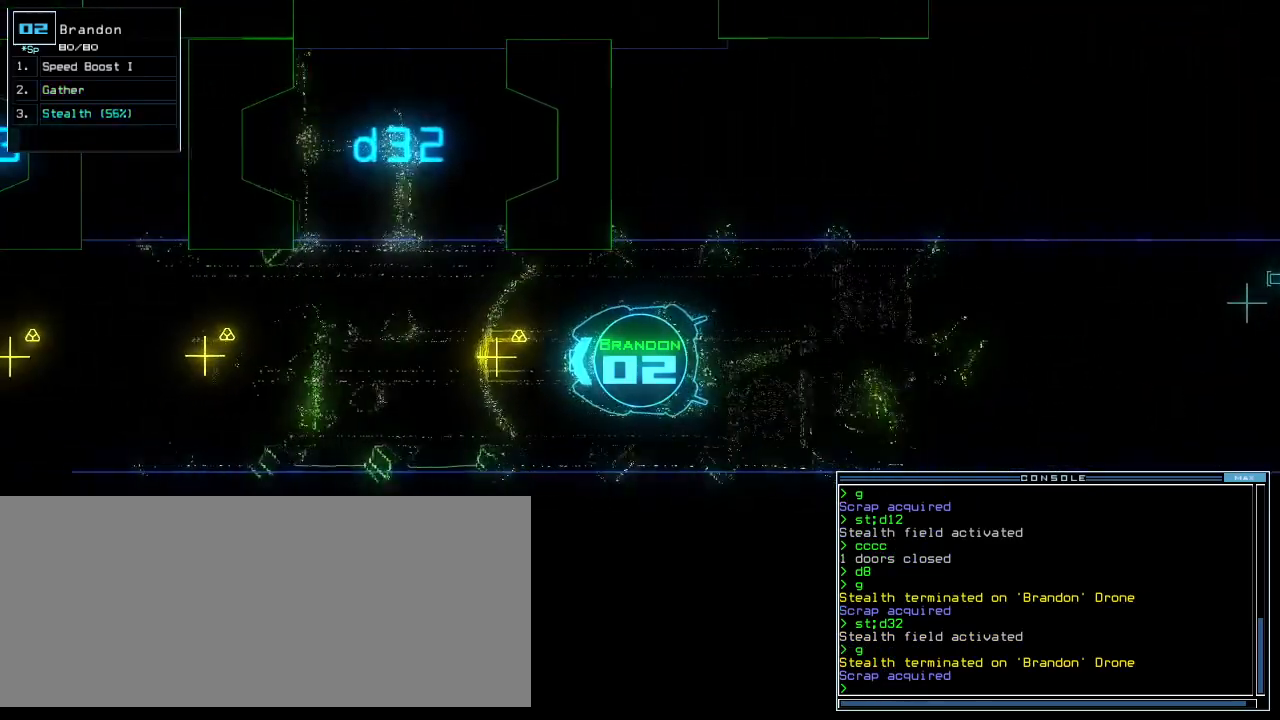
{"keys": ["up"], "events": [[160, "g", "down"], [240, "g", "up"], [240, "return", "down"], [340, "return", "up"]]}
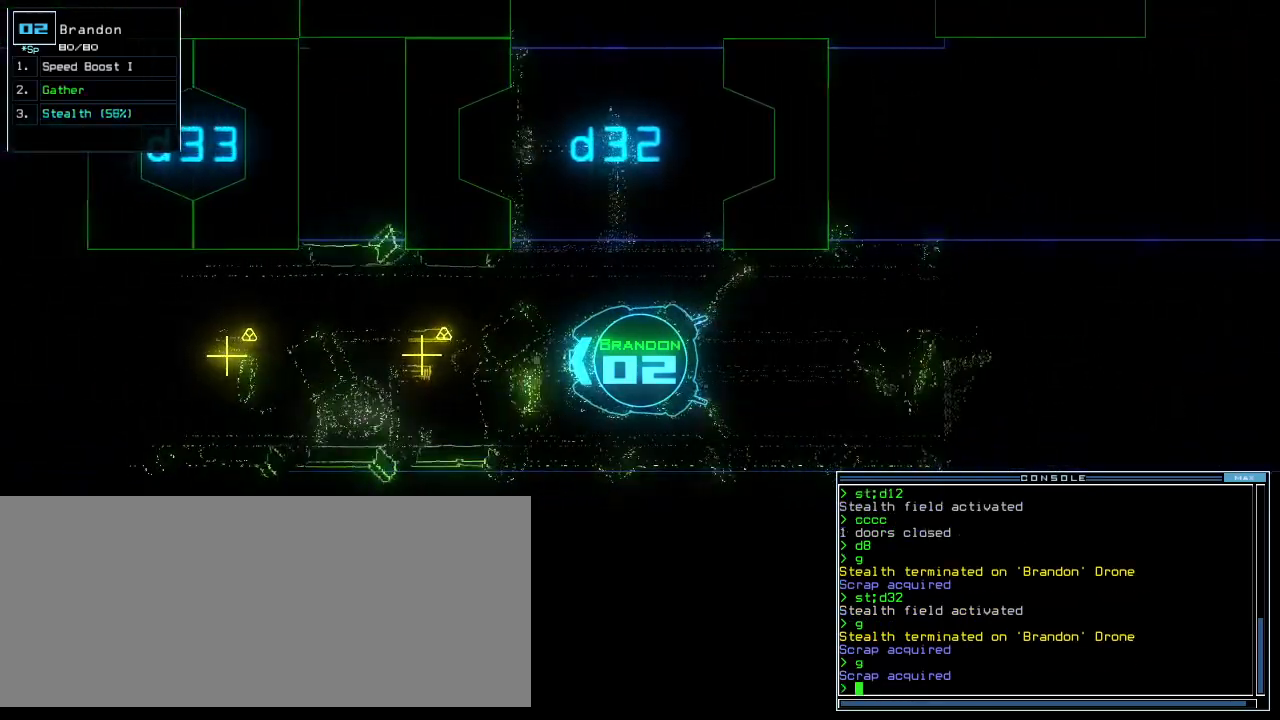
{"keys": ["up"], "events": [[320, "g", "down"], [400, "g", "up"], [400, "return", "down"], [460, "return", "up"]]}
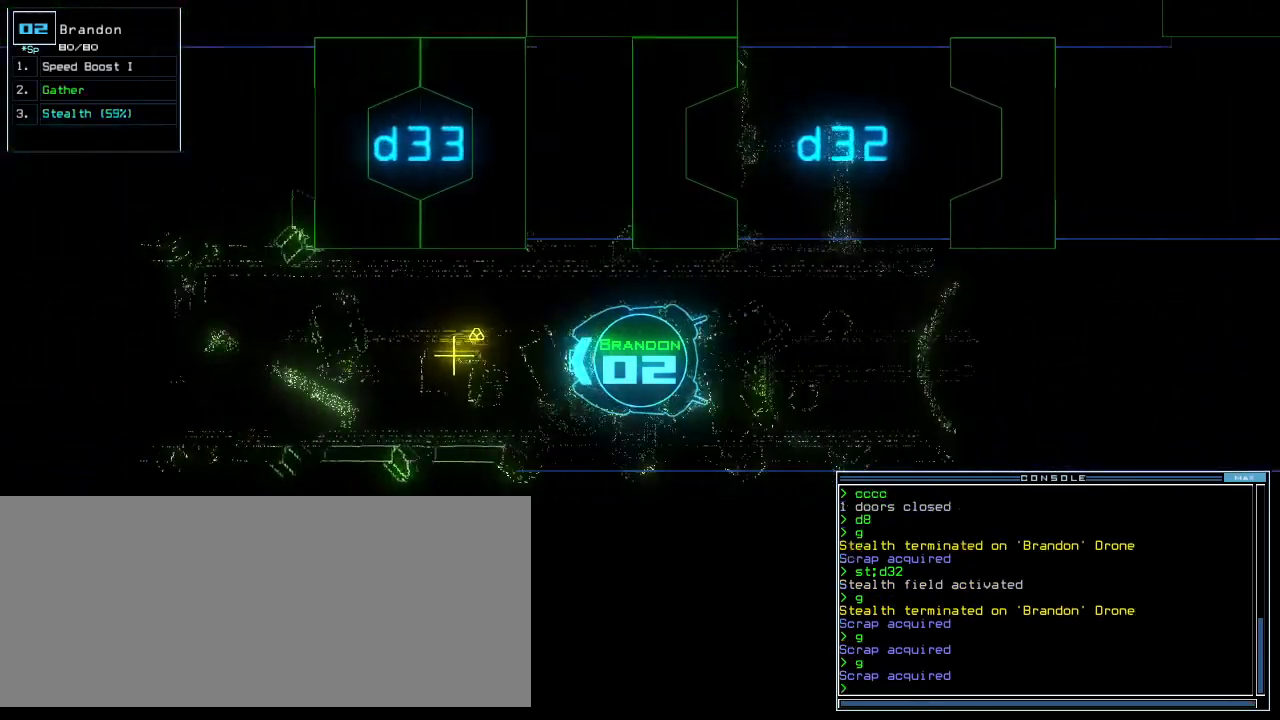
{"keys": ["up"], "events": [[220, "g", "down"], [300, "return", "down"], [320, "g", "up"], [380, "return", "up"]]}
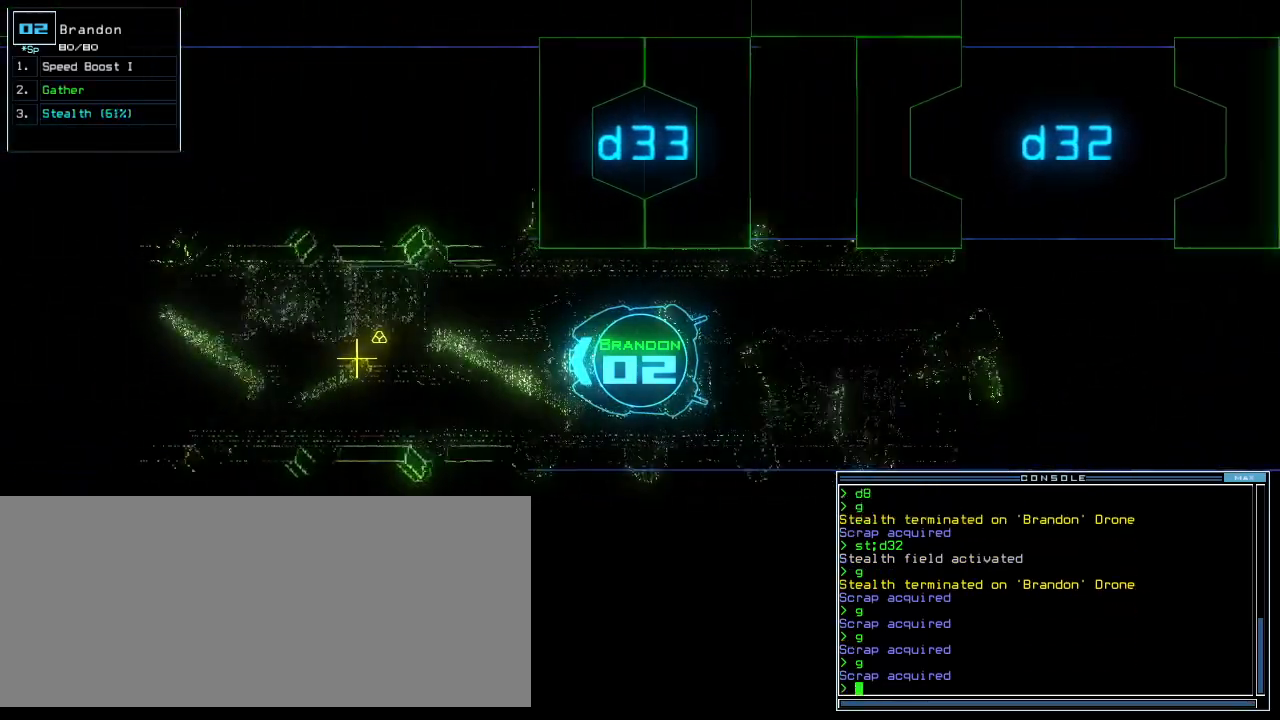
{"keys": ["g", "up"], "events": [[500, "g", "down"]]}
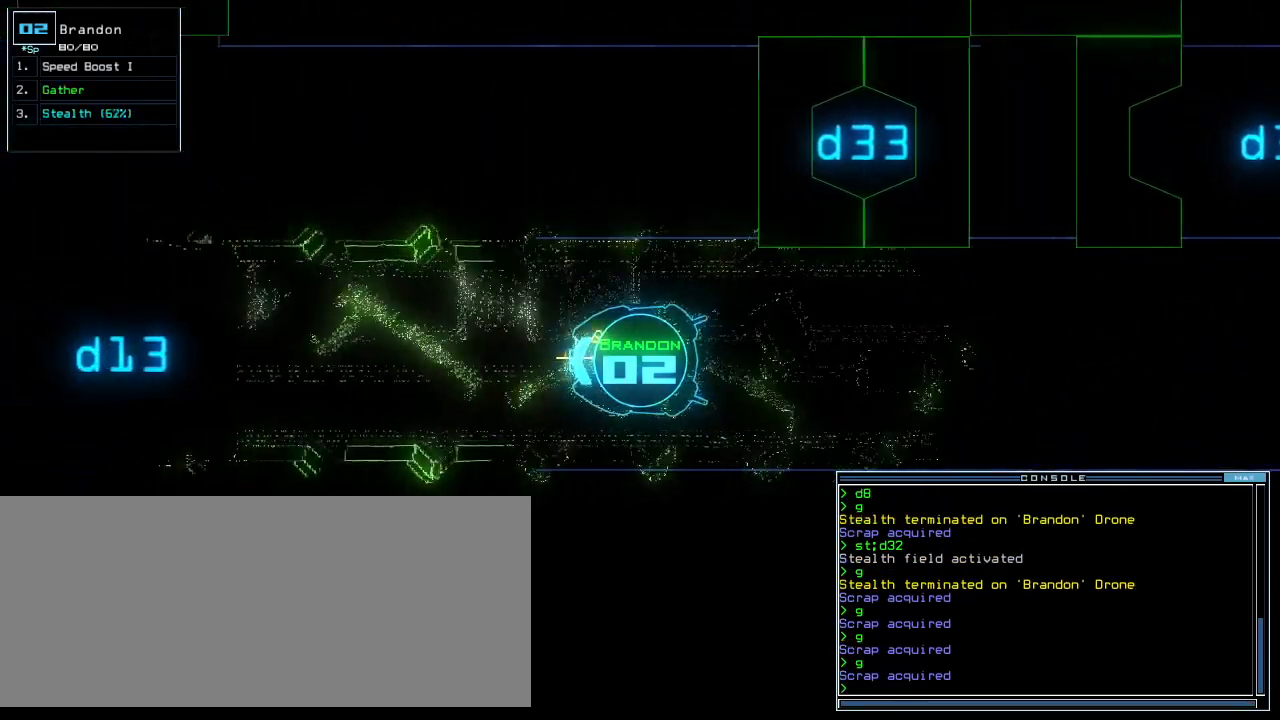
{"keys": ["s", "up"], "events": [[60, "return", "down"], [80, "g", "up"], [140, "return", "up"], [480, "s", "down"]]}
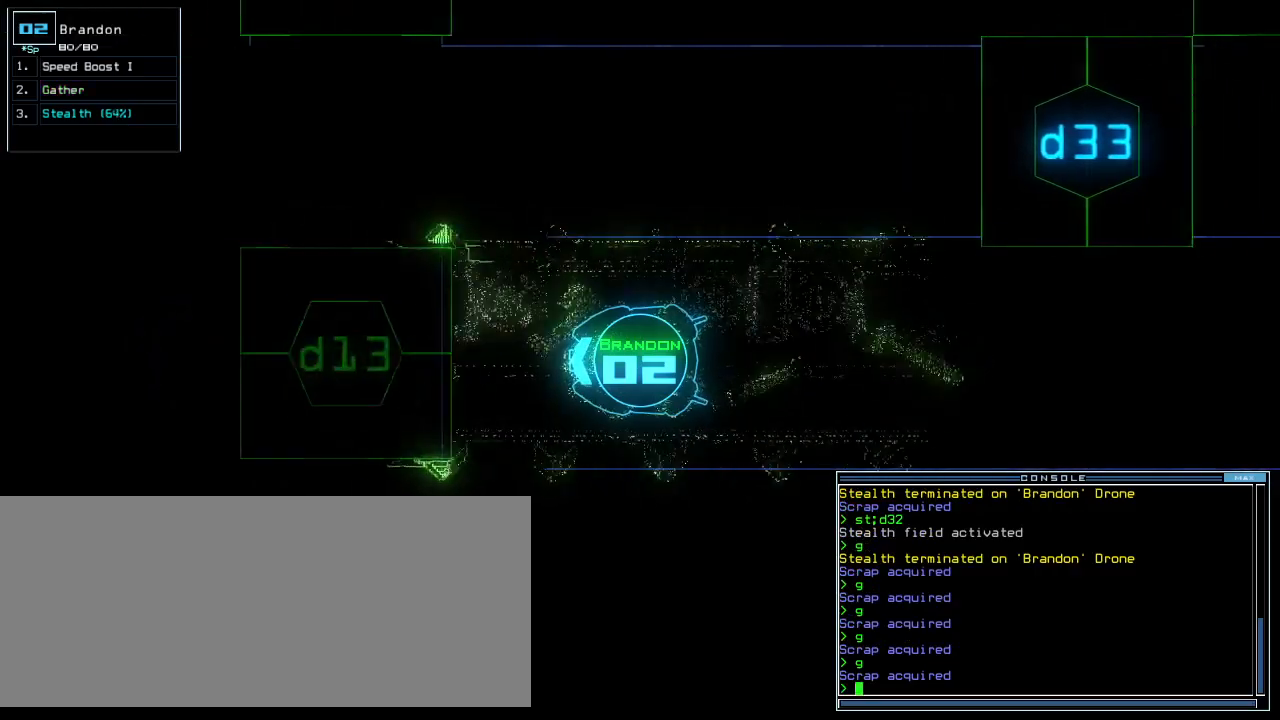
{"keys": [], "events": [[60, "t", "down"], [80, "s", "up"], [120, "t", "up"], [140, "up", "up"], [160, "semicolon", "down"], [240, "d", "down"], [240, "semicolon", "up"], [300, "d", "up"], [420, "1", "down"], [460, "1", "up"]]}
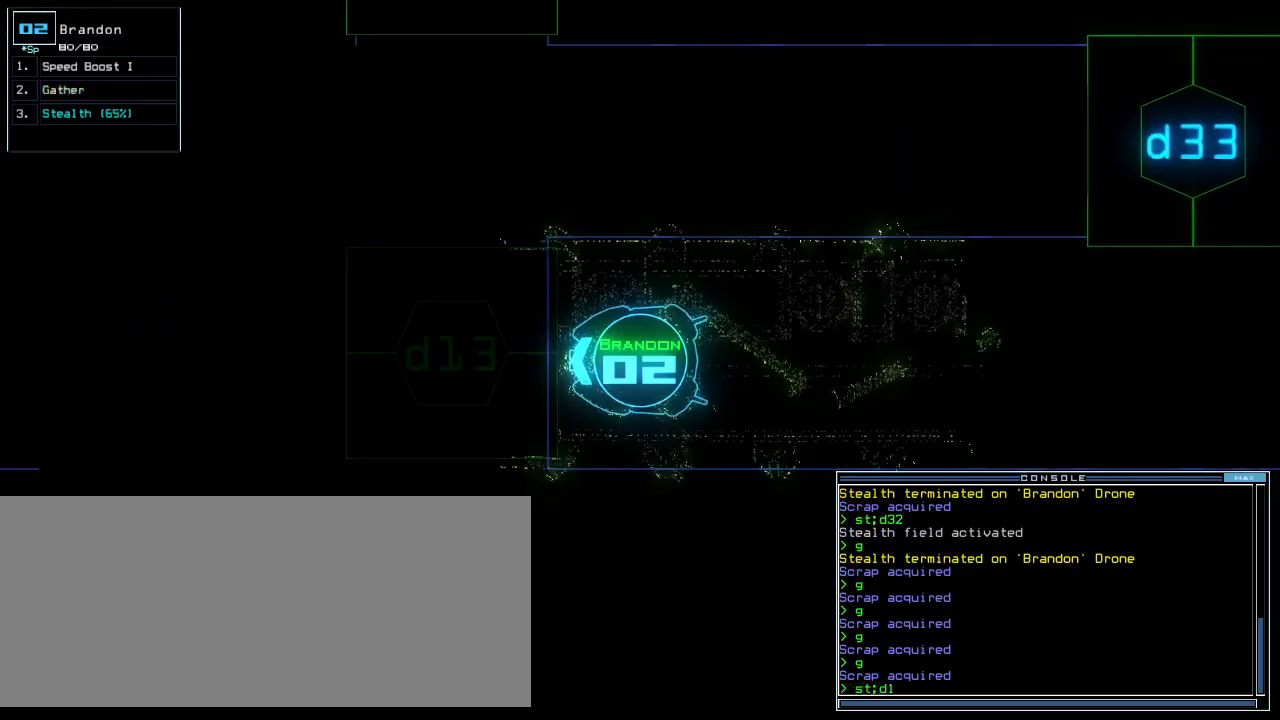
{"keys": ["right", "up"], "events": [[60, "3", "down"], [120, "return", "down"], [140, "3", "up"], [160, "return", "up"], [340, "up", "down"], [440, "right", "down"]]}
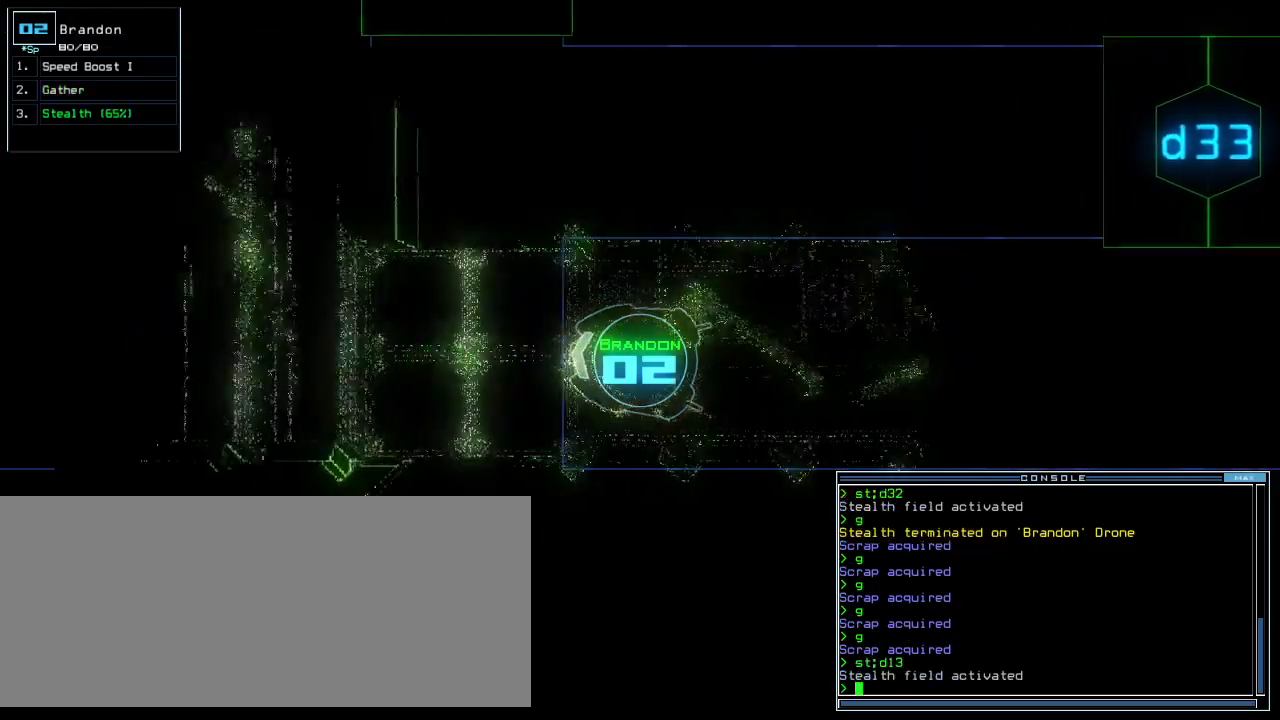
{"keys": ["up"], "events": [[80, "right", "up"], [160, "left", "down"], [280, "left", "up"]]}
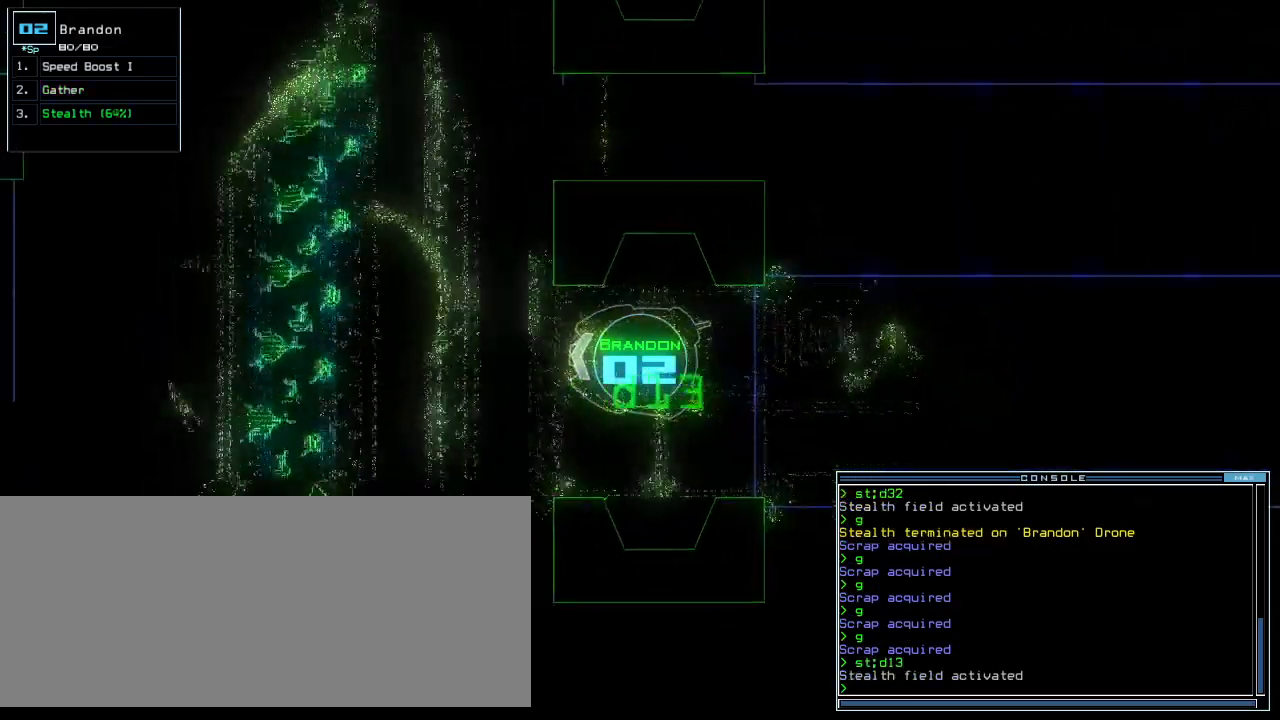
{"keys": [], "events": [[60, "up", "up"]]}
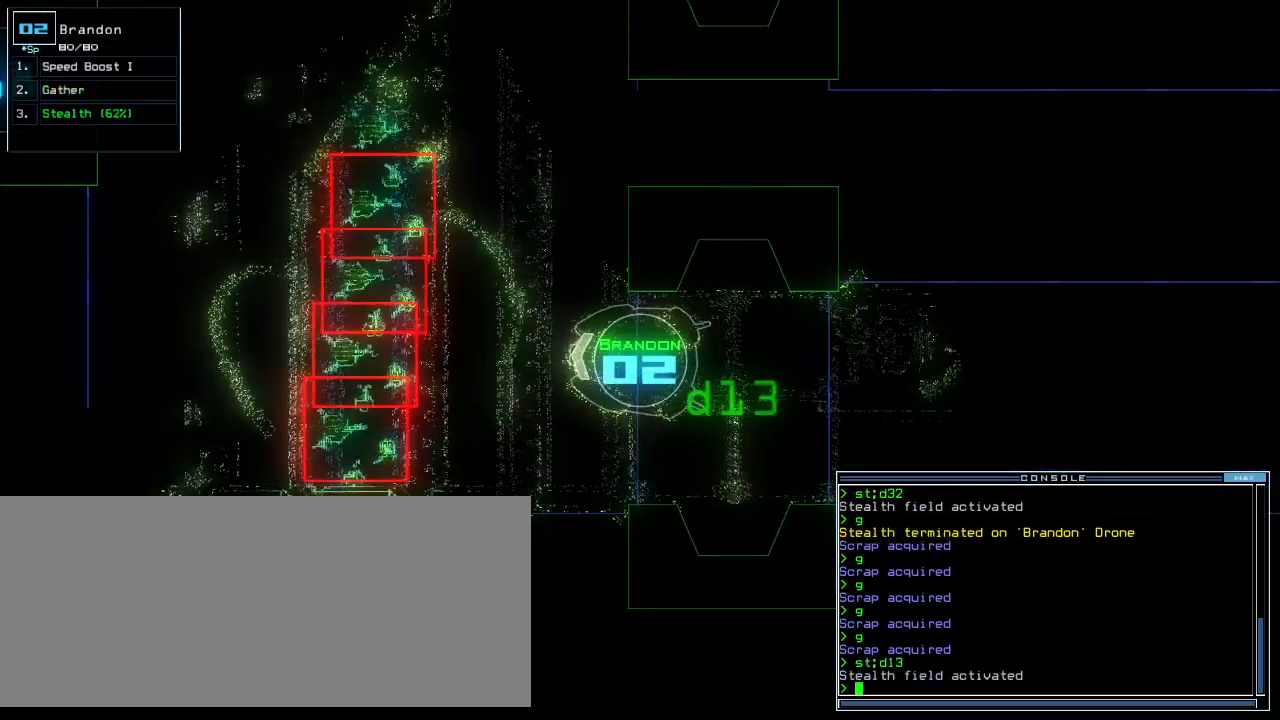
{"keys": ["down"], "events": [[60, "right", "down"], [100, "right", "up"], [240, "down", "down"]]}
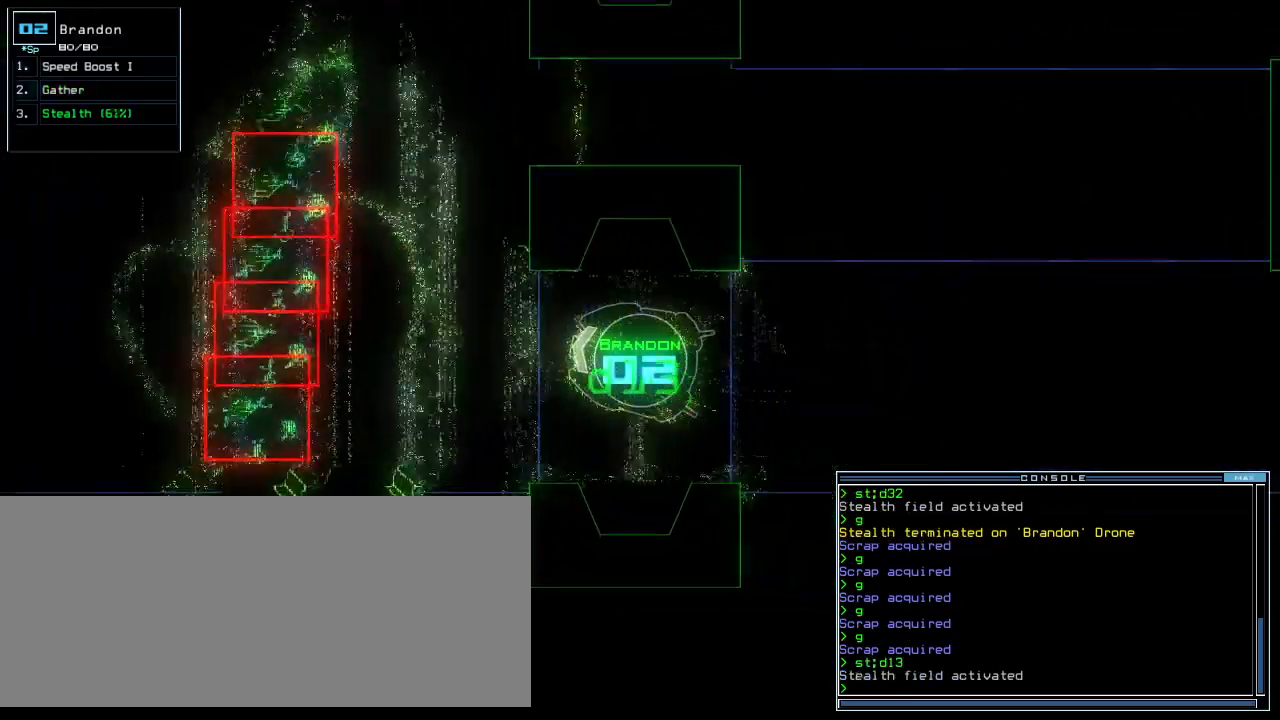
{"keys": ["right", "up"], "events": [[80, "right", "down"], [360, "down", "up"], [440, "up", "down"]]}
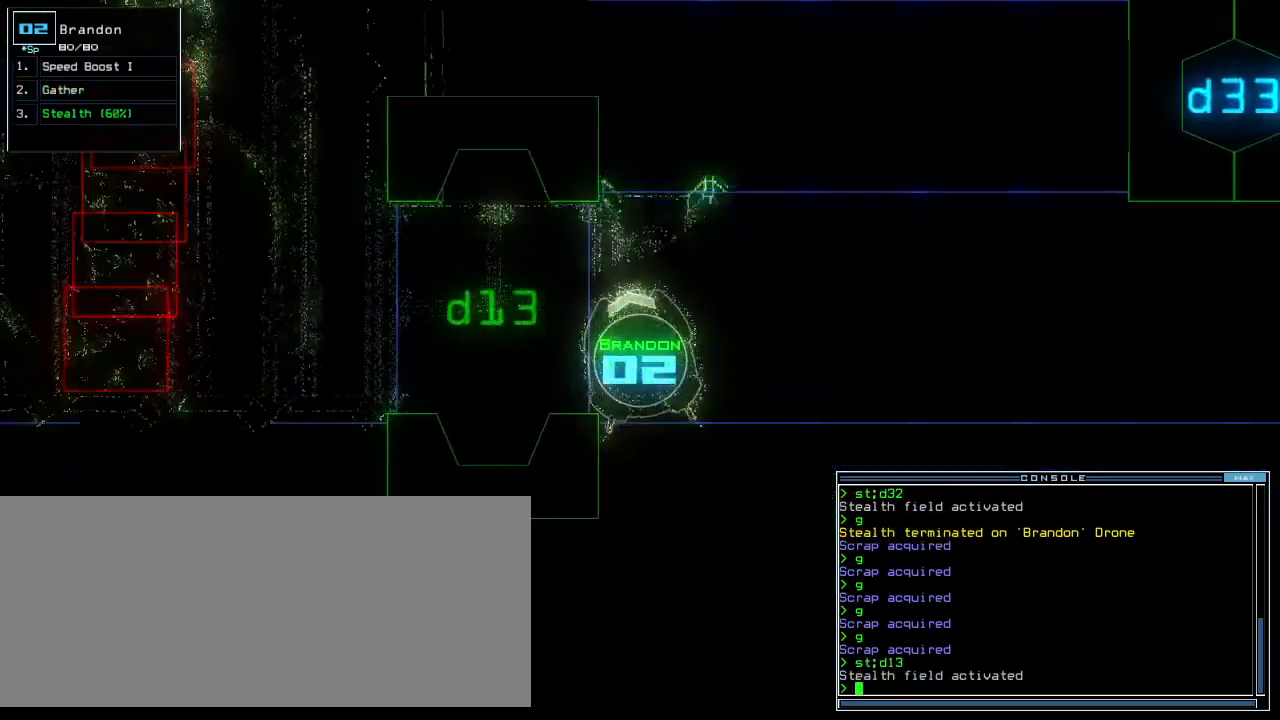
{"keys": ["right", "up"], "events": []}
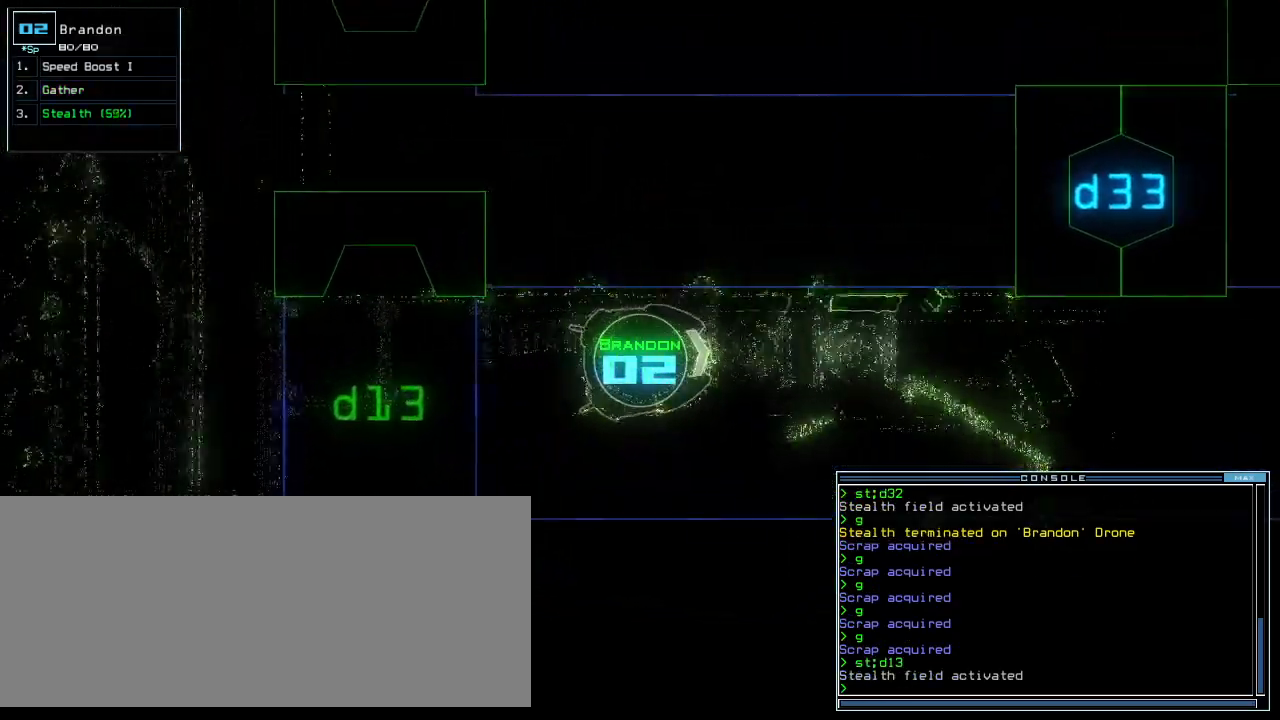
{"keys": ["up"], "events": [[80, "right", "up"], [180, "c", "down"], [200, "c", "up"], [280, "c", "down"], [360, "c", "up"], [380, "return", "down"], [460, "return", "up"]]}
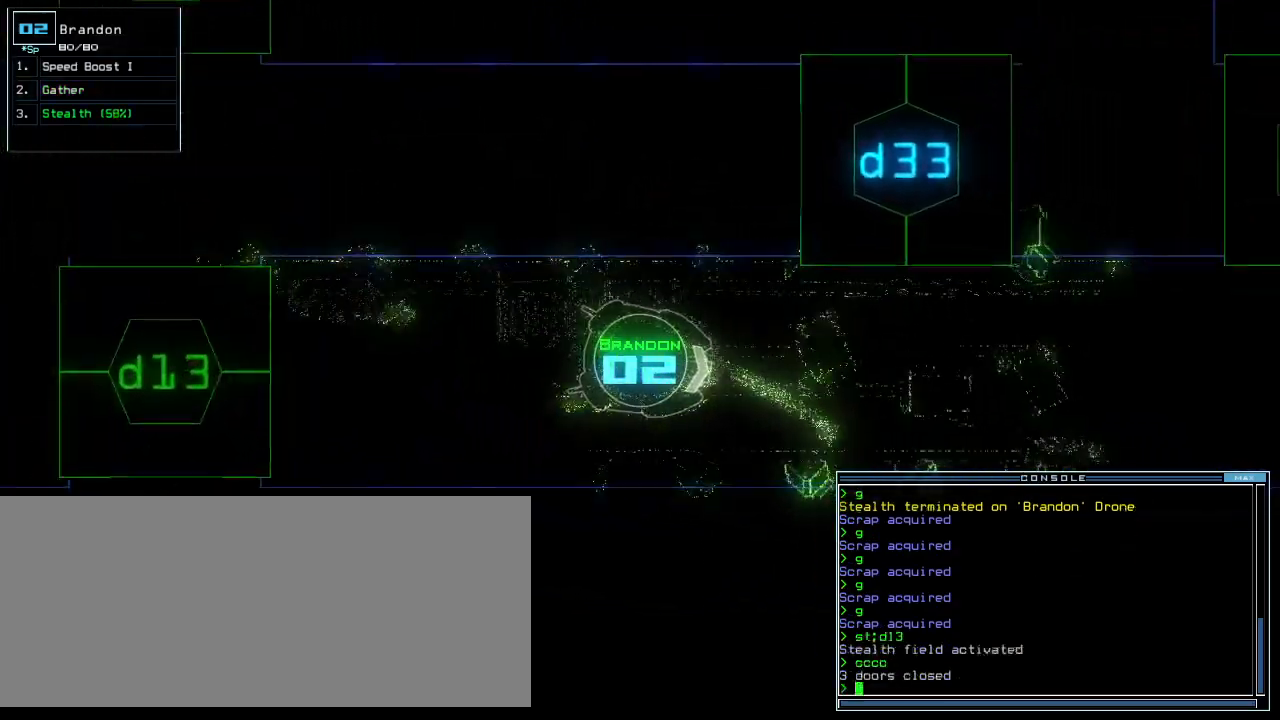
{"keys": ["up"], "events": [[80, "left", "down"], [180, "left", "up"], [300, "right", "down"], [340, "right", "up"]]}
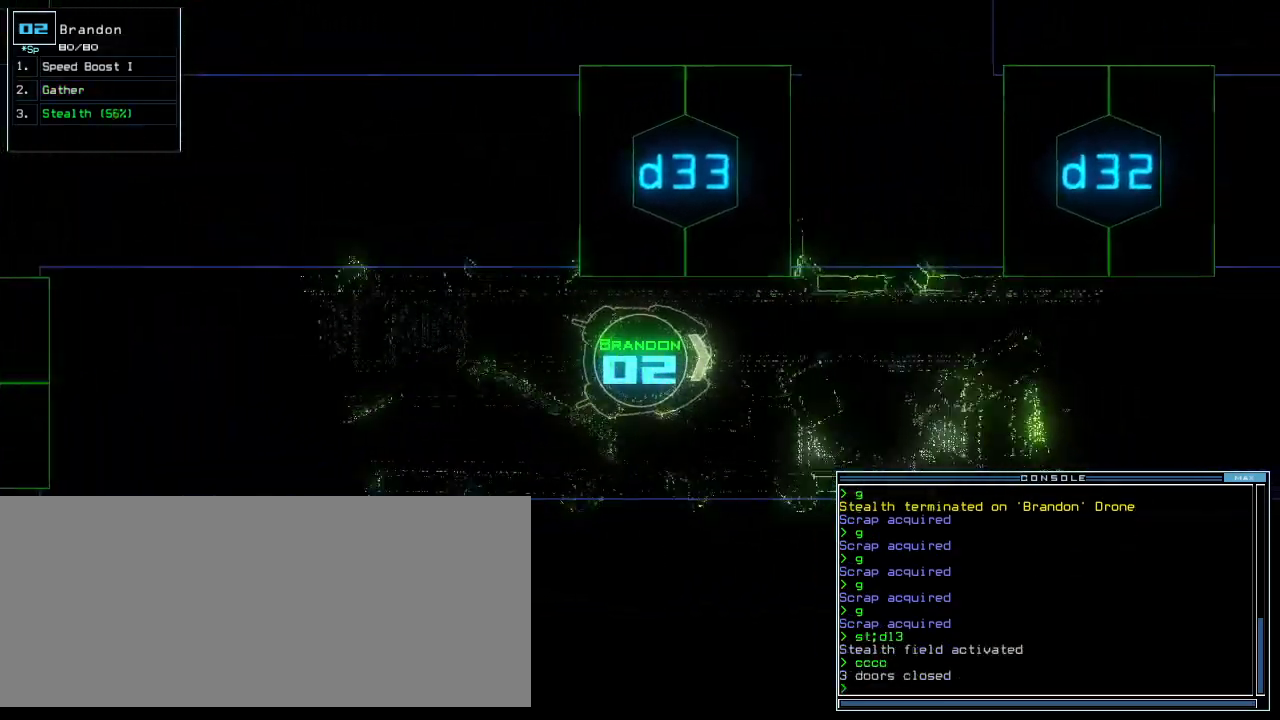
{"keys": ["up"], "events": [[260, "right", "down"], [300, "right", "up"]]}
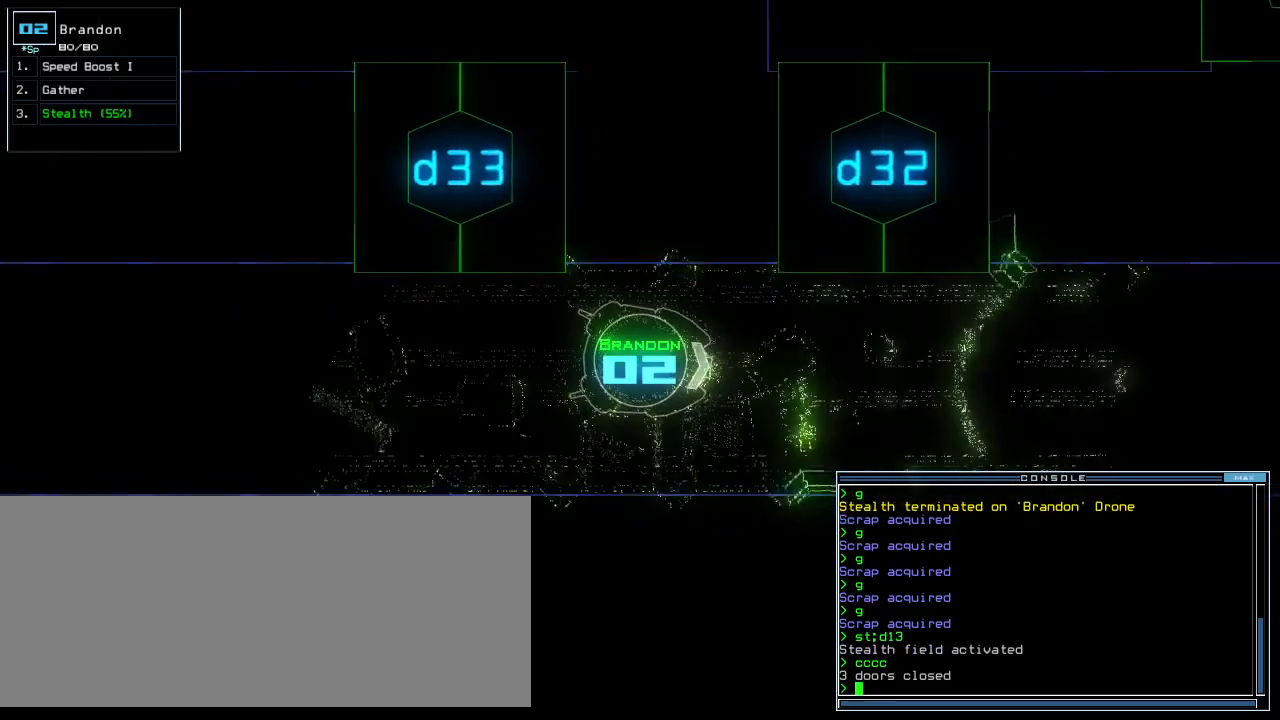
{"keys": ["up"], "events": []}
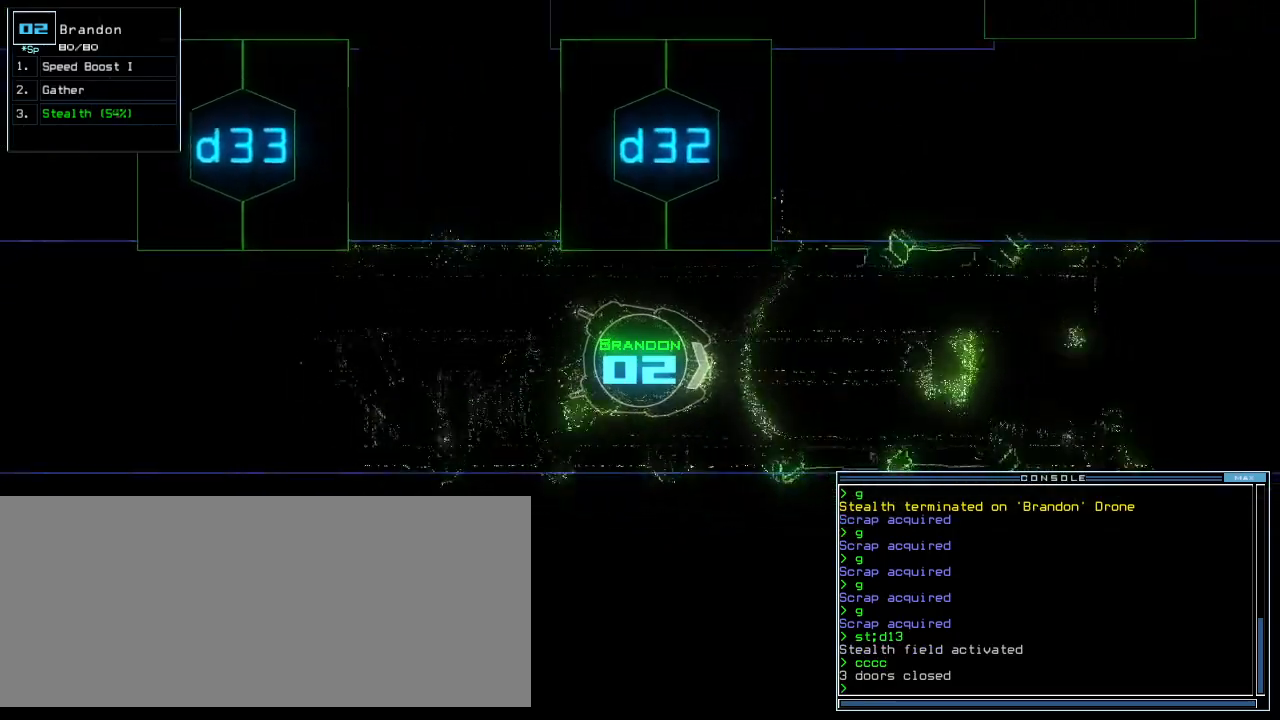
{"keys": ["up"], "events": [[420, "left", "down"], [440, "left", "up"]]}
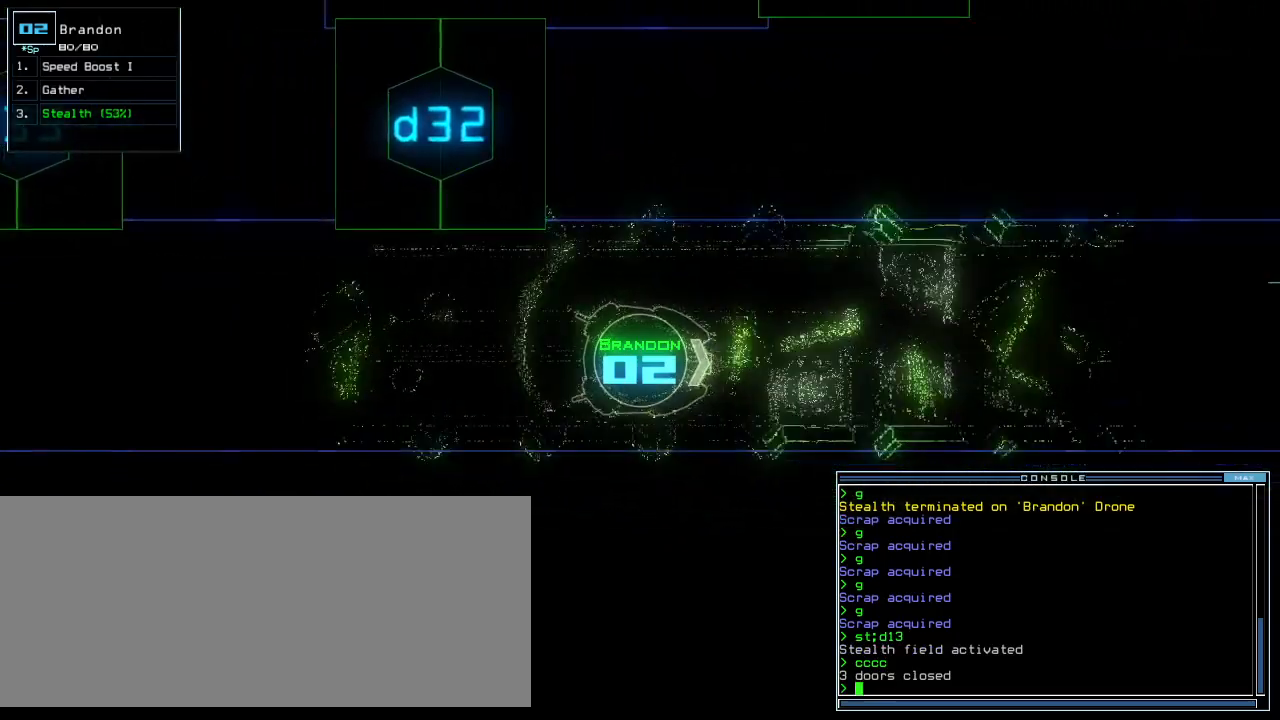
{"keys": ["up"], "events": []}
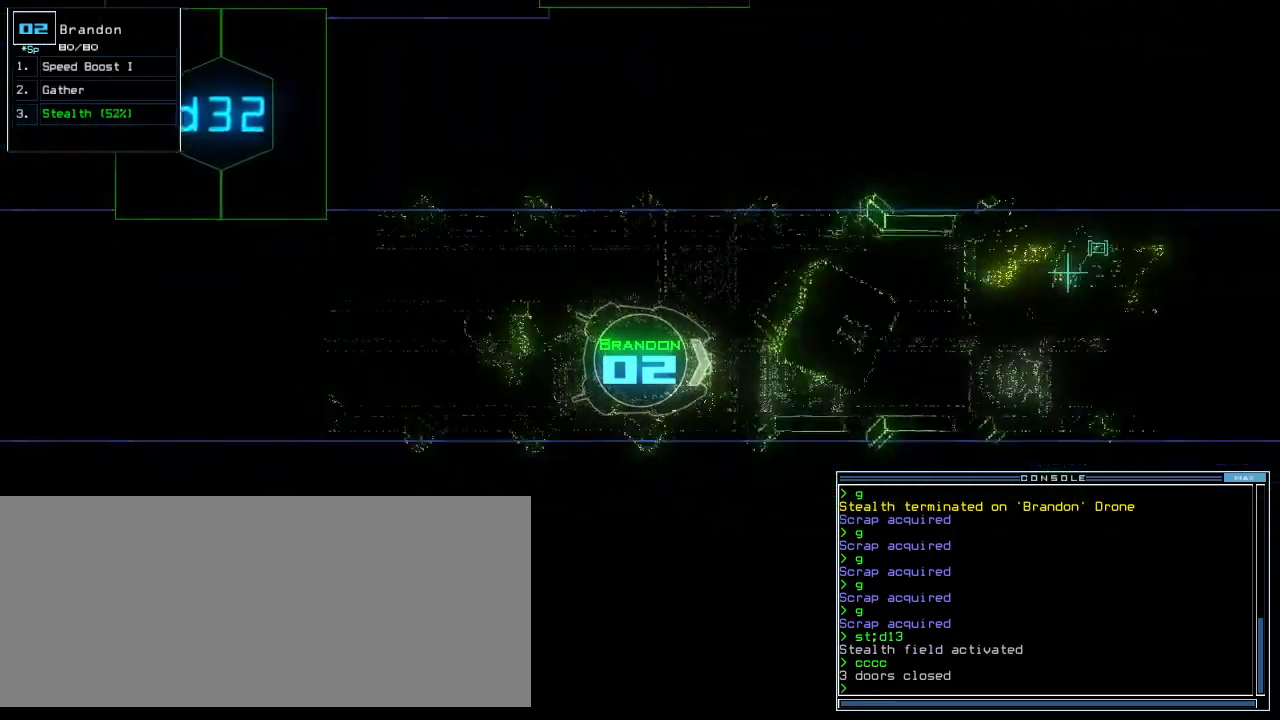
{"keys": ["up"], "events": []}
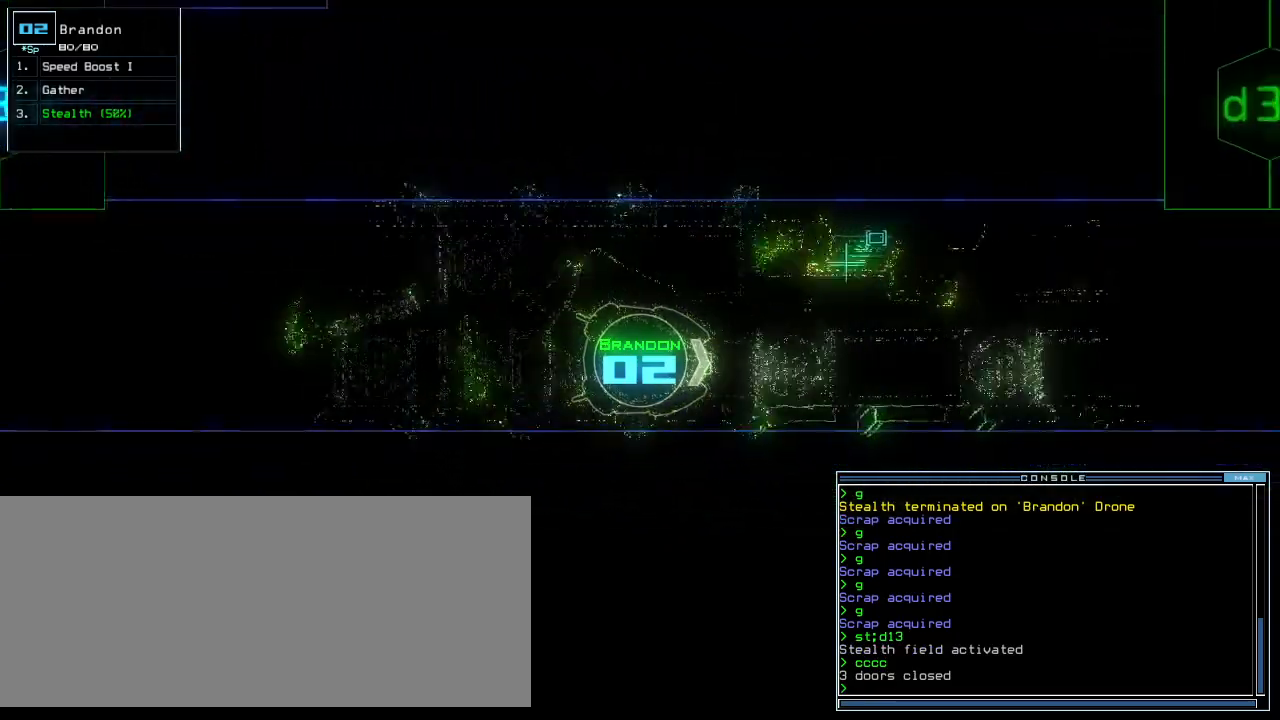
{"keys": ["up"], "events": [[240, "left", "down"], [280, "left", "up"], [400, "d", "down"], [480, "d", "up"]]}
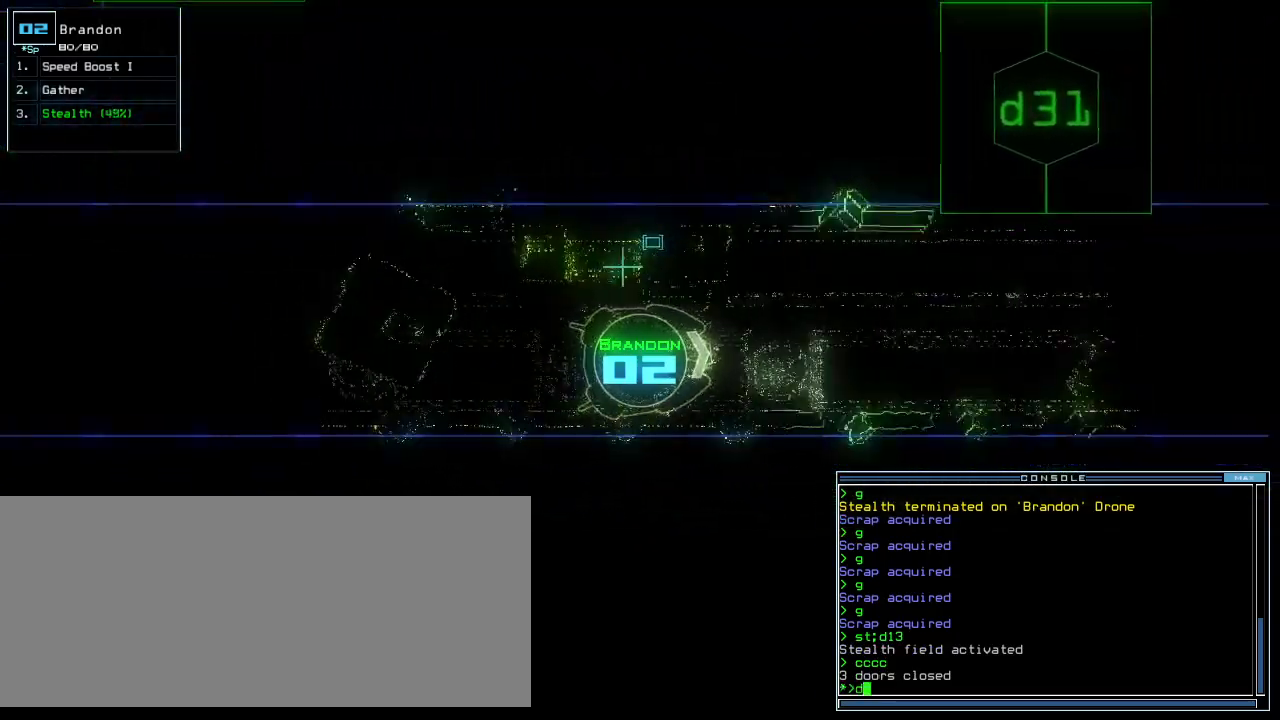
{"keys": ["up"], "events": [[180, "3", "down"], [260, "3", "up"], [380, "1", "down"], [440, "1", "up"]]}
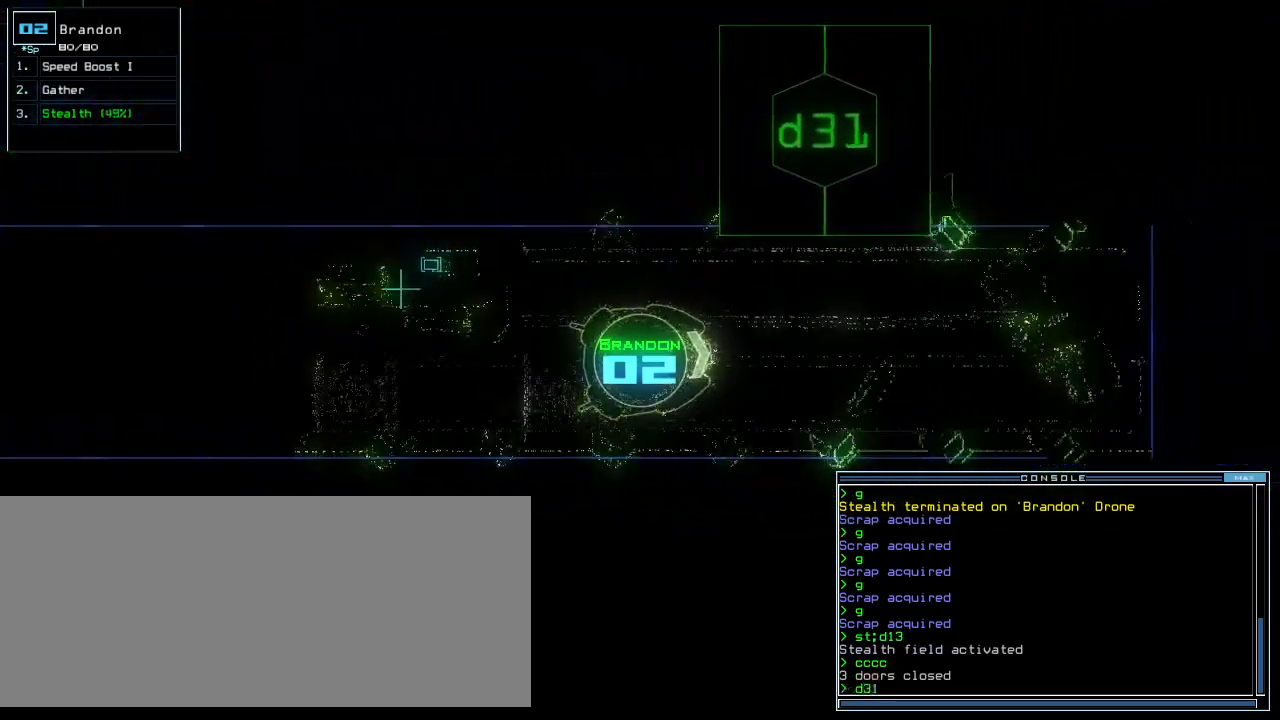
{"keys": ["left", "up"], "events": [[60, "left", "down"], [240, "return", "down"], [300, "left", "up"], [340, "return", "up"], [460, "left", "down"]]}
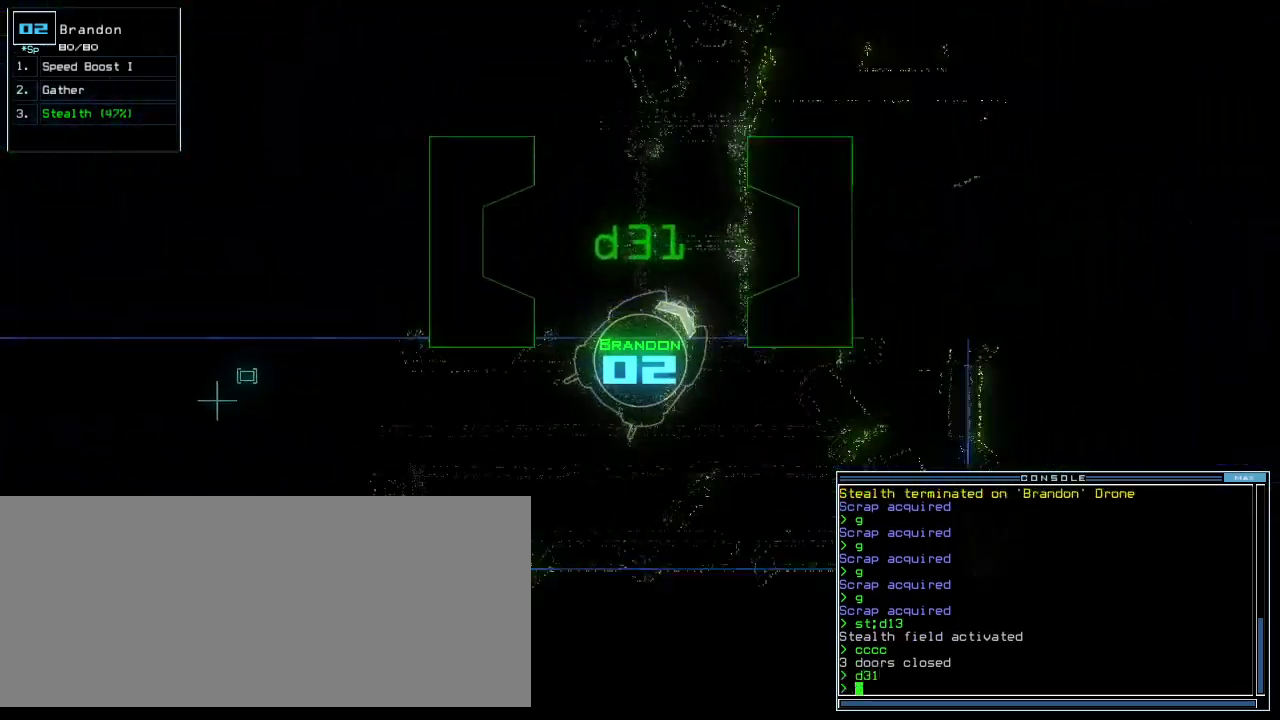
{"keys": ["up"], "events": [[280, "left", "up"]]}
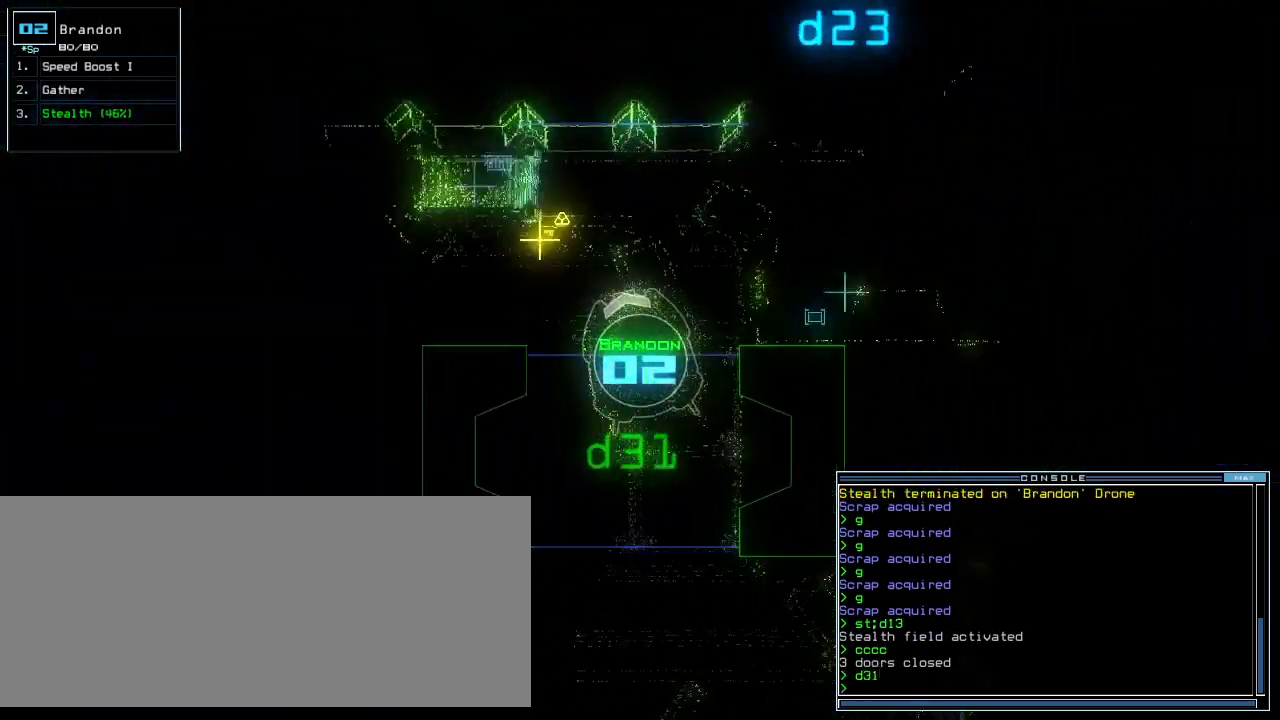
{"keys": ["left", "up"], "events": [[40, "up", "up"], [300, "left", "down"], [460, "up", "down"]]}
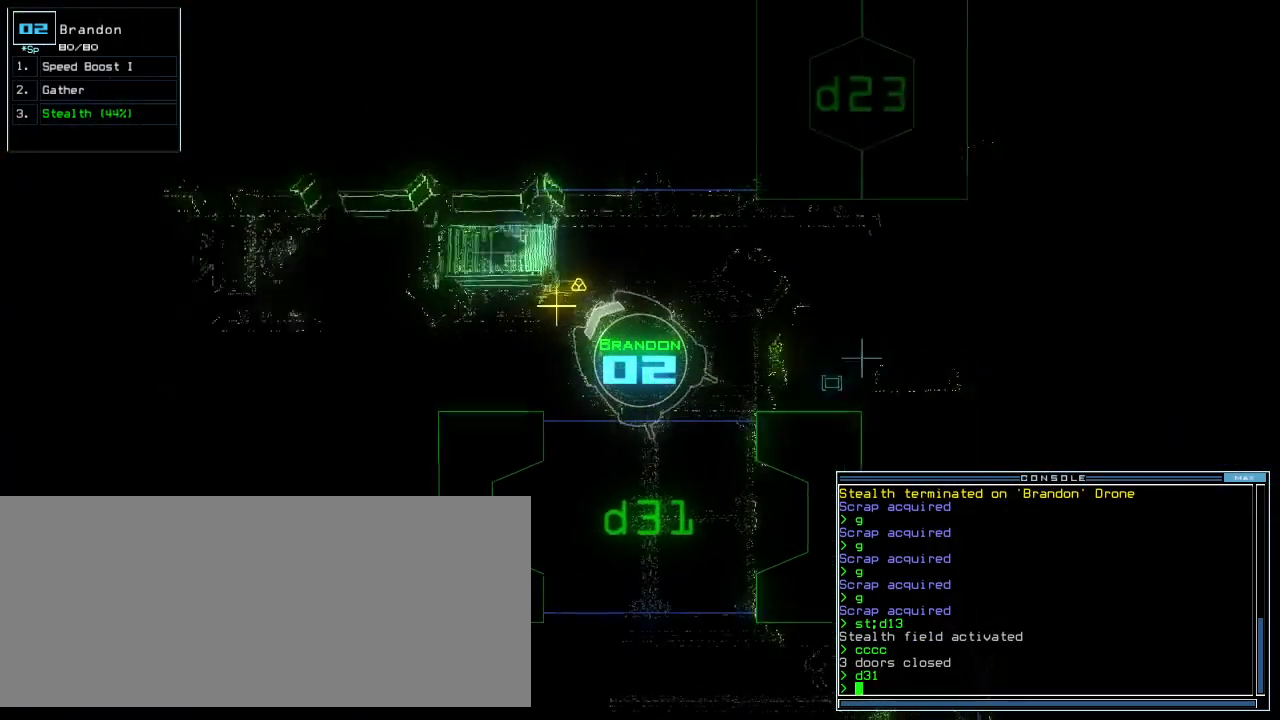
{"keys": ["up"], "events": [[200, "left", "up"]]}
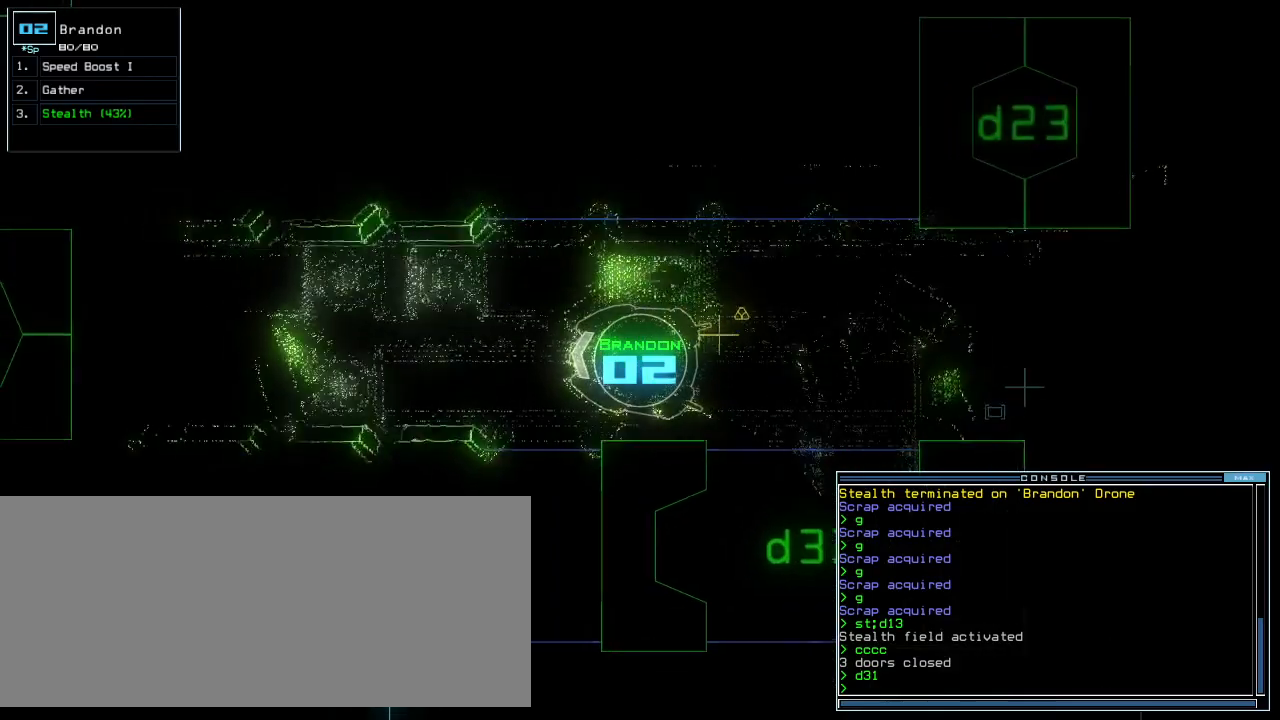
{"keys": ["up"], "events": []}